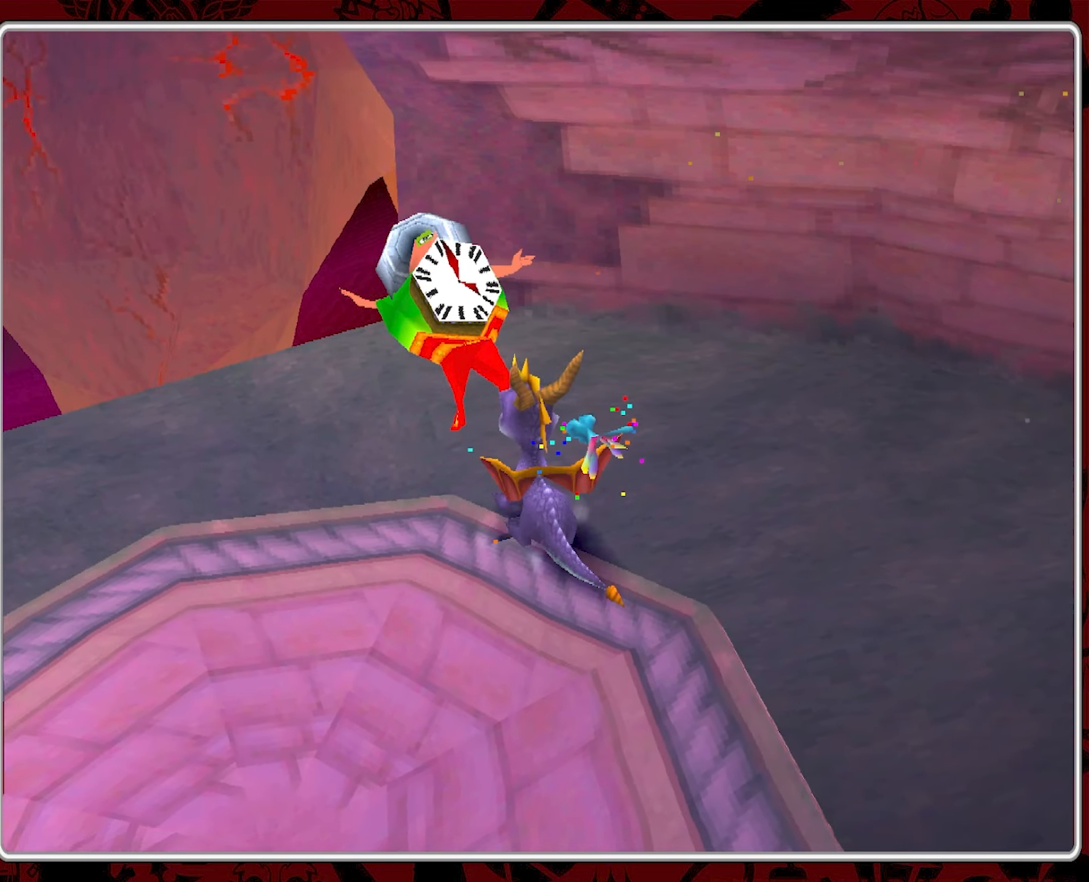
Gameplay with a controller (PlayStation layout); each line is a JSON object with the inputs held at the frame after it. "events" lists button and stick changes between this image and that frame as [ms after this image, input, new state], when the widget could be followed in between. Not read: right_stick.
{"buttons": [], "left_stick": "center", "events": [[83, "CROSS", "down"], [83, "left_stick", "down-left"], [200, "CROSS", "up"], [467, "left_stick", "center"]]}
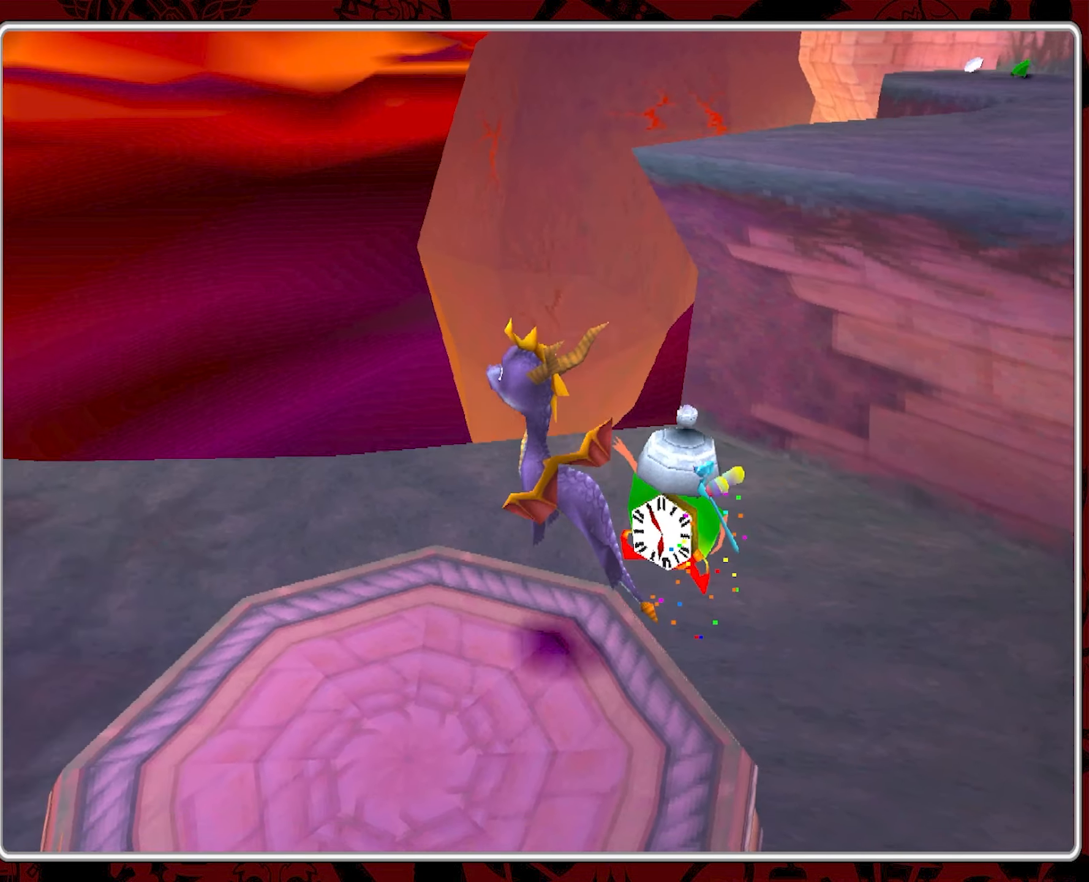
{"buttons": [], "left_stick": "center", "events": []}
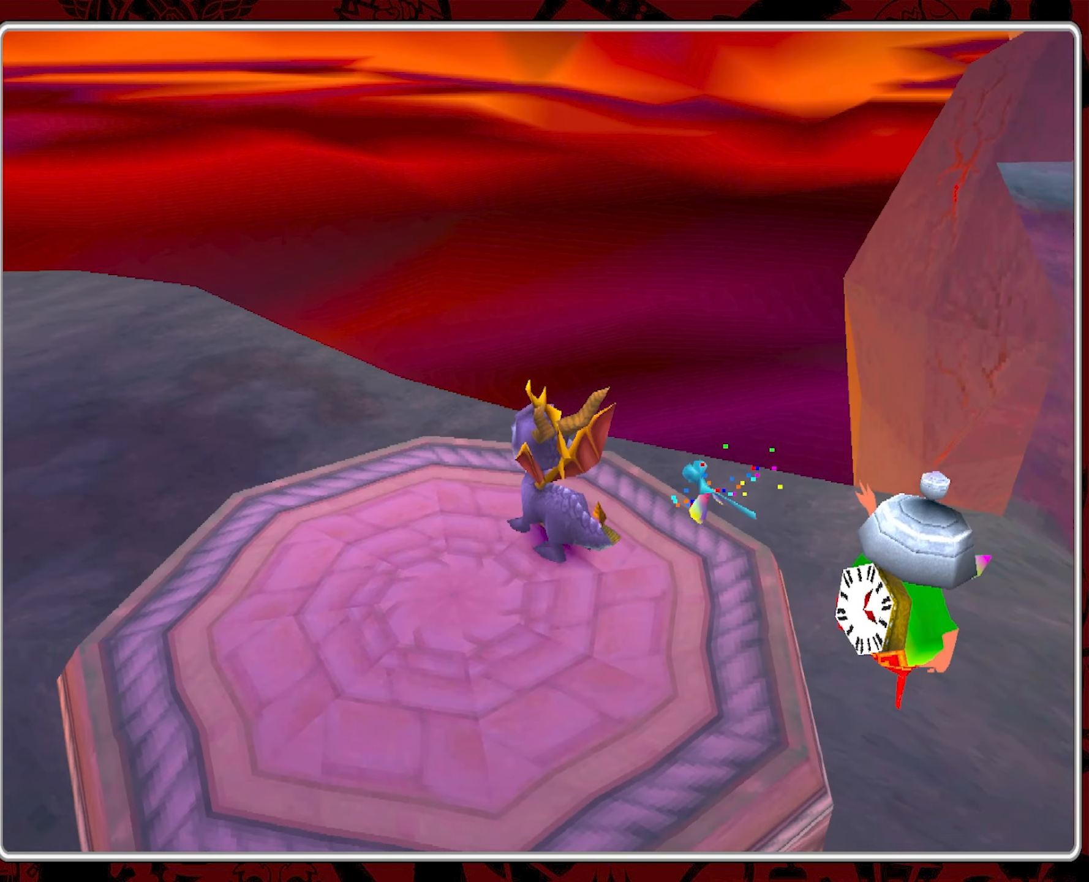
{"buttons": [], "left_stick": "right", "events": [[233, "left_stick", "right"]]}
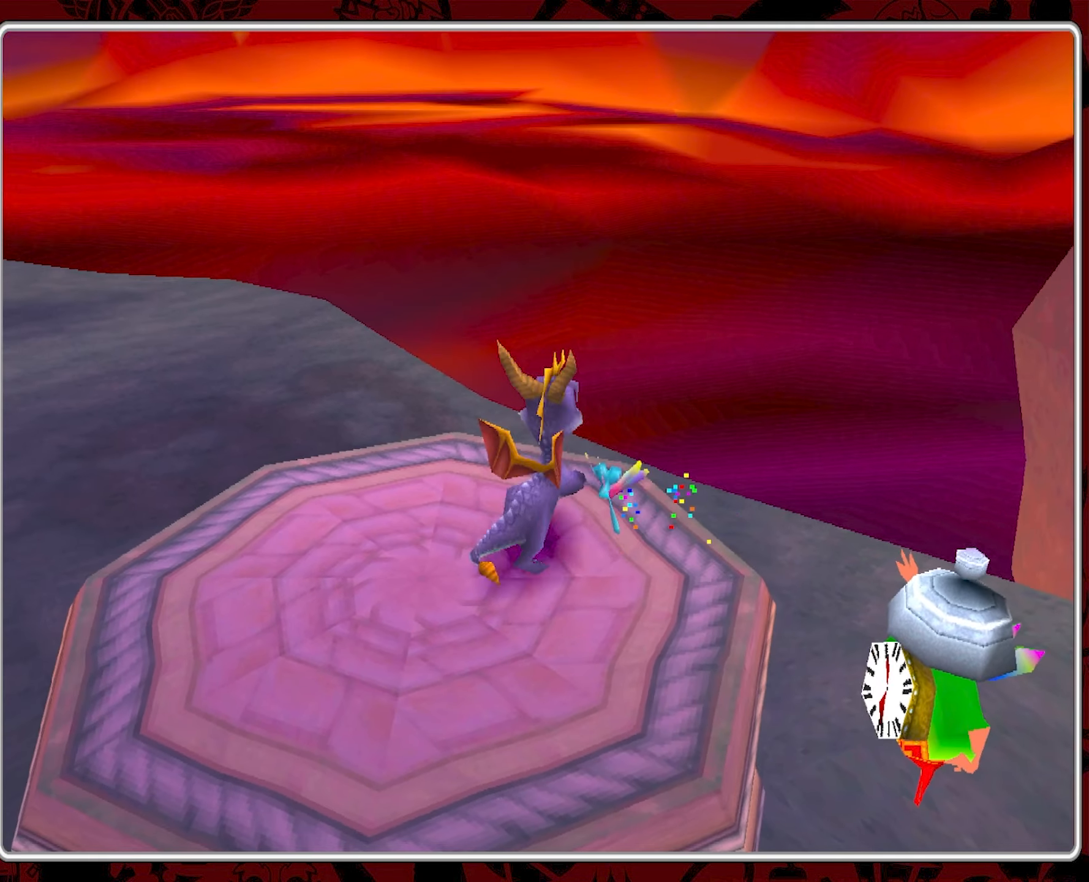
{"buttons": ["CROSS"], "left_stick": "up-right", "events": [[33, "CROSS", "down"], [267, "left_stick", "up-right"]]}
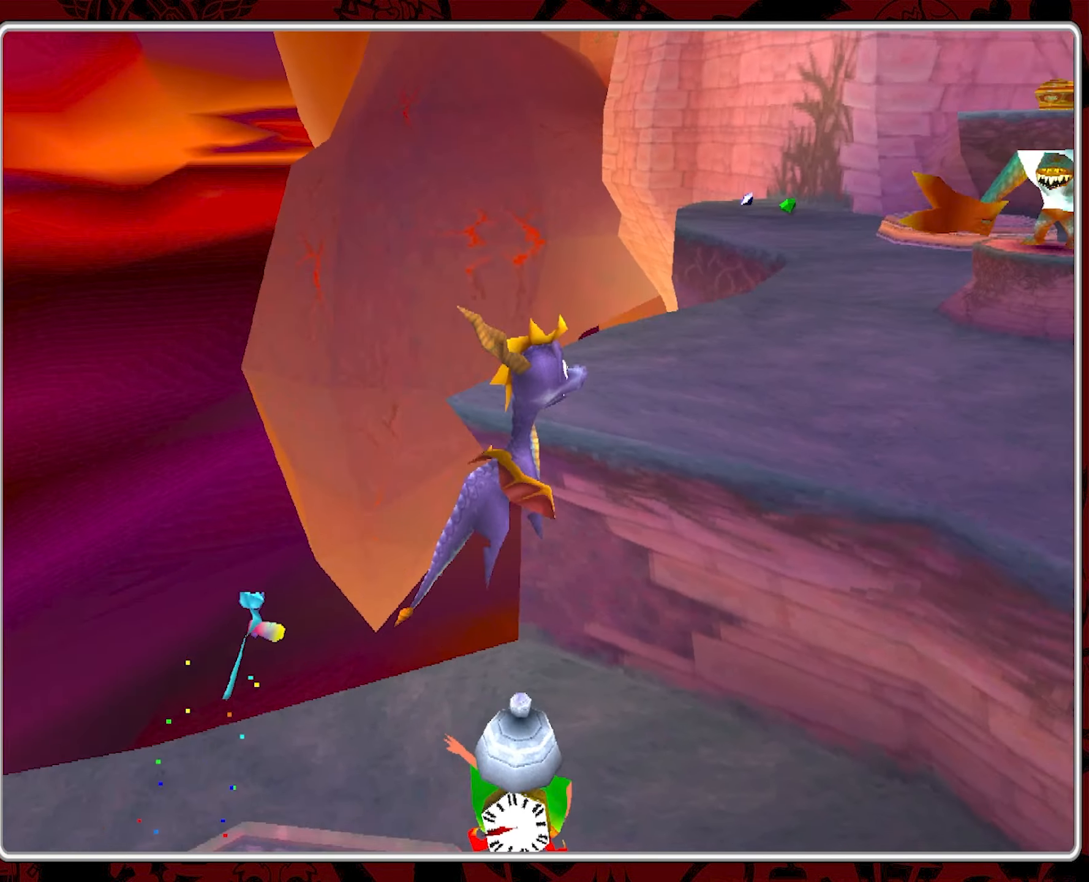
{"buttons": ["CROSS"], "left_stick": "up-right", "events": [[67, "CROSS", "up"], [83, "left_stick", "up"], [183, "CROSS", "down"], [367, "left_stick", "up-right"]]}
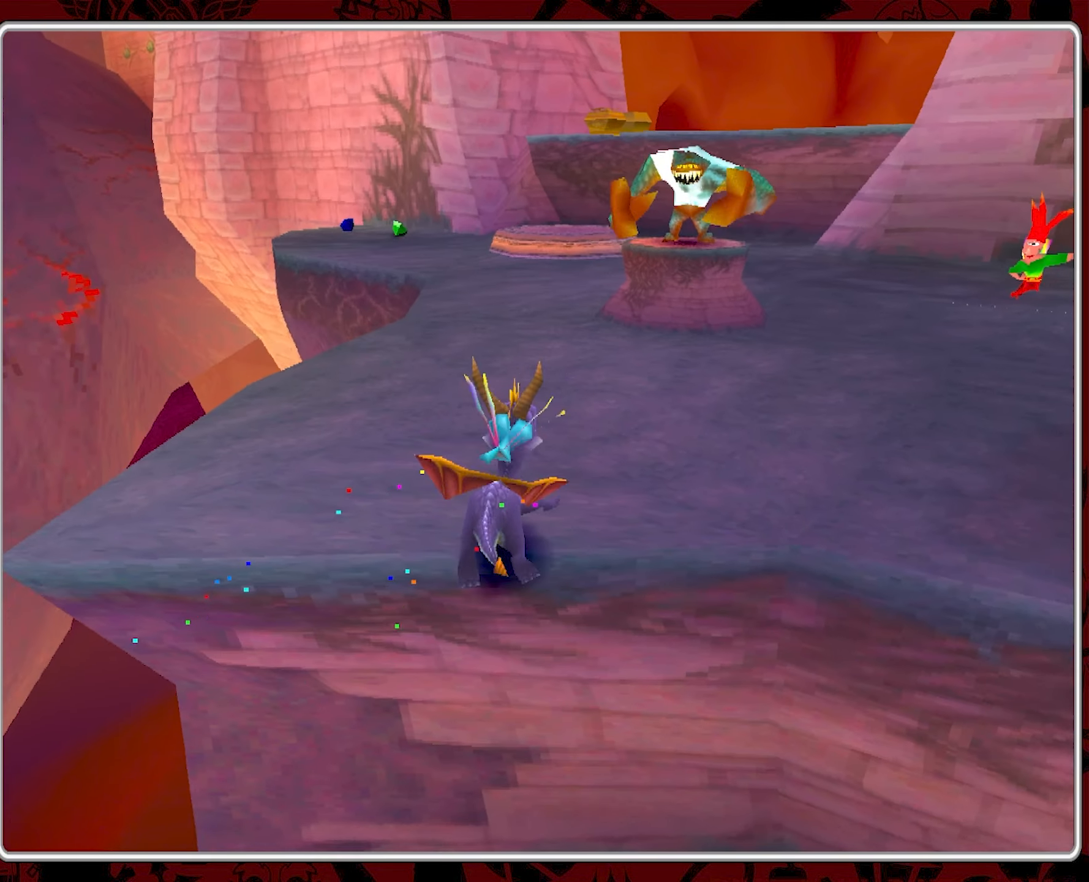
{"buttons": [], "left_stick": "up", "events": [[17, "CROSS", "up"], [100, "left_stick", "up"], [200, "left_stick", "center"], [417, "left_stick", "up"]]}
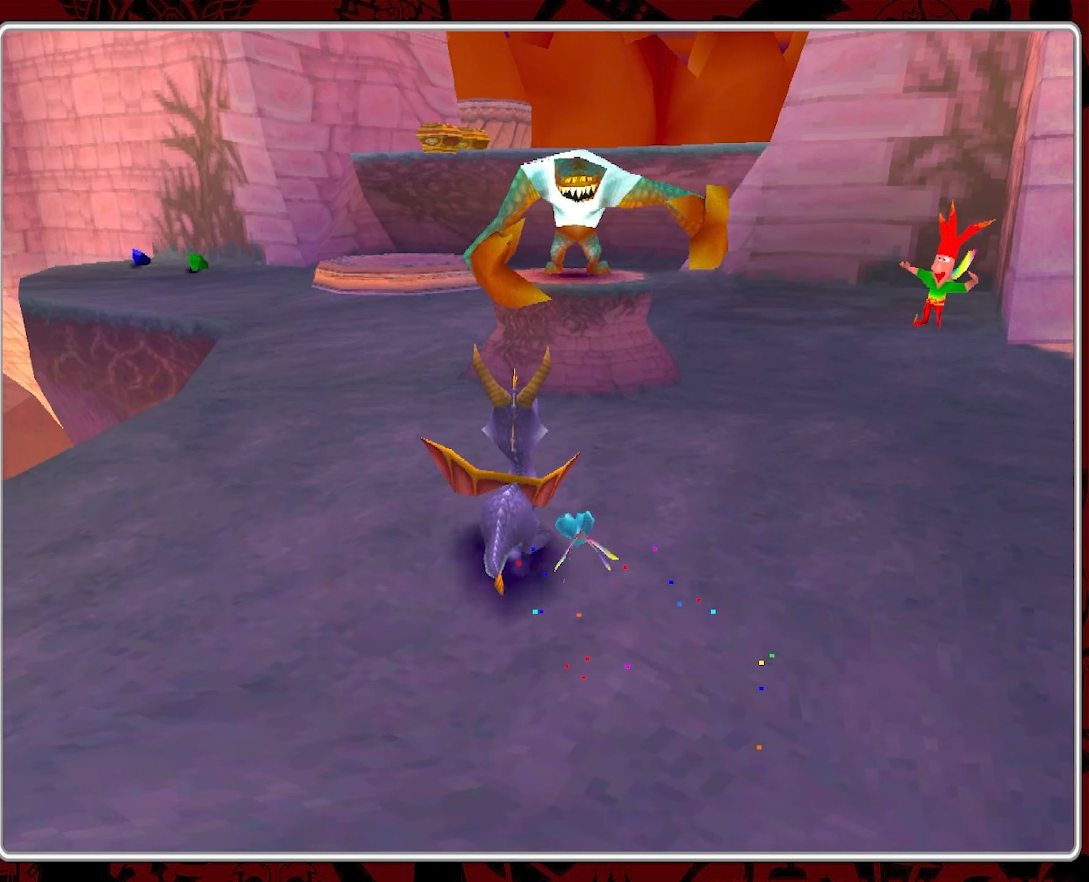
{"buttons": ["SQUARE"], "left_stick": "up-right", "events": [[133, "CROSS", "down"], [317, "SQUARE", "down"], [350, "CROSS", "up"], [433, "left_stick", "up-right"]]}
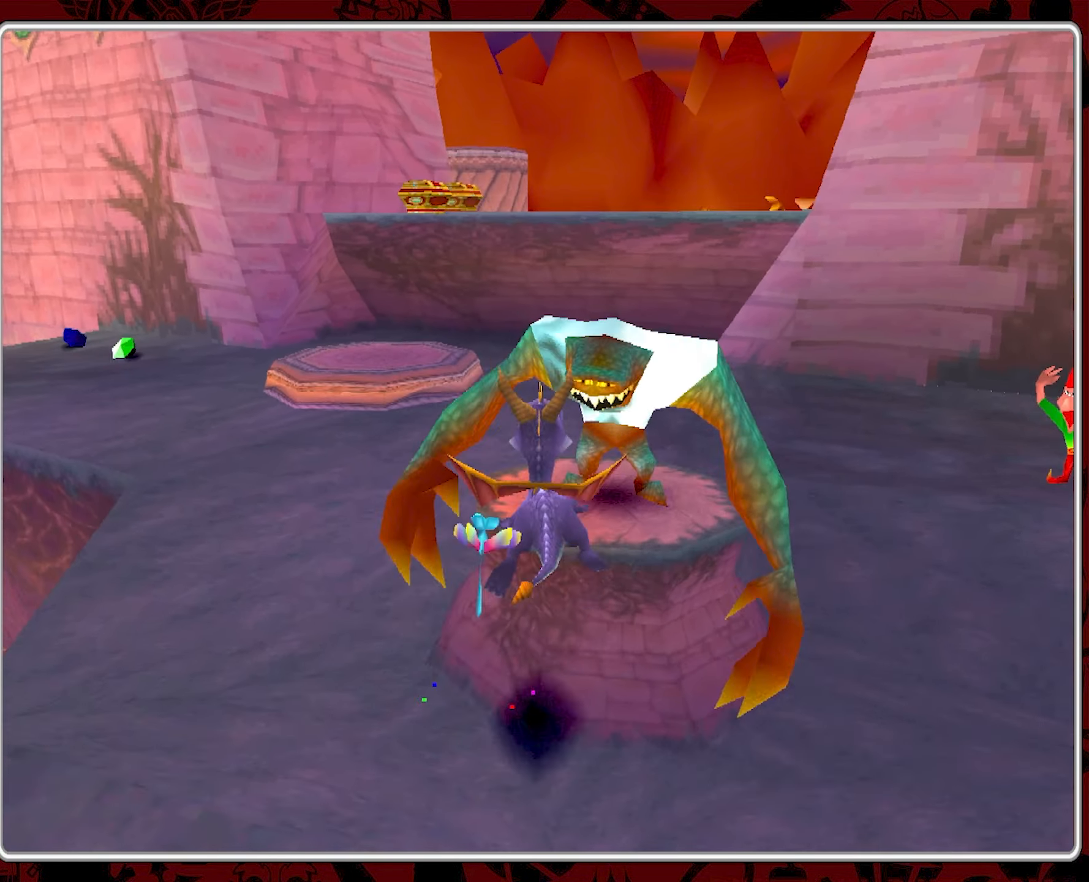
{"buttons": [], "left_stick": "right", "events": [[217, "SQUARE", "up"], [300, "left_stick", "right"]]}
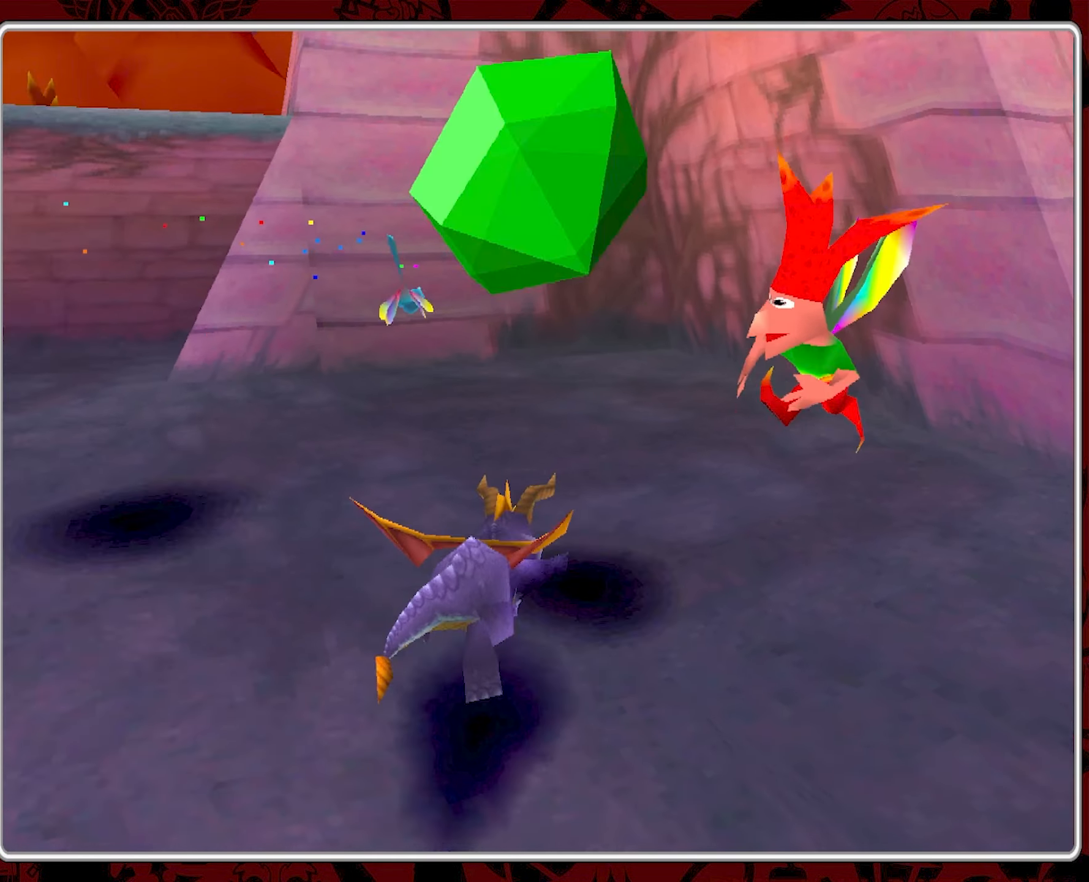
{"buttons": [], "left_stick": "center", "events": [[167, "CIRCLE", "down"], [167, "left_stick", "up"], [217, "left_stick", "up-left"], [283, "CIRCLE", "up"], [333, "CIRCLE", "down"], [383, "left_stick", "center"], [450, "CIRCLE", "up"]]}
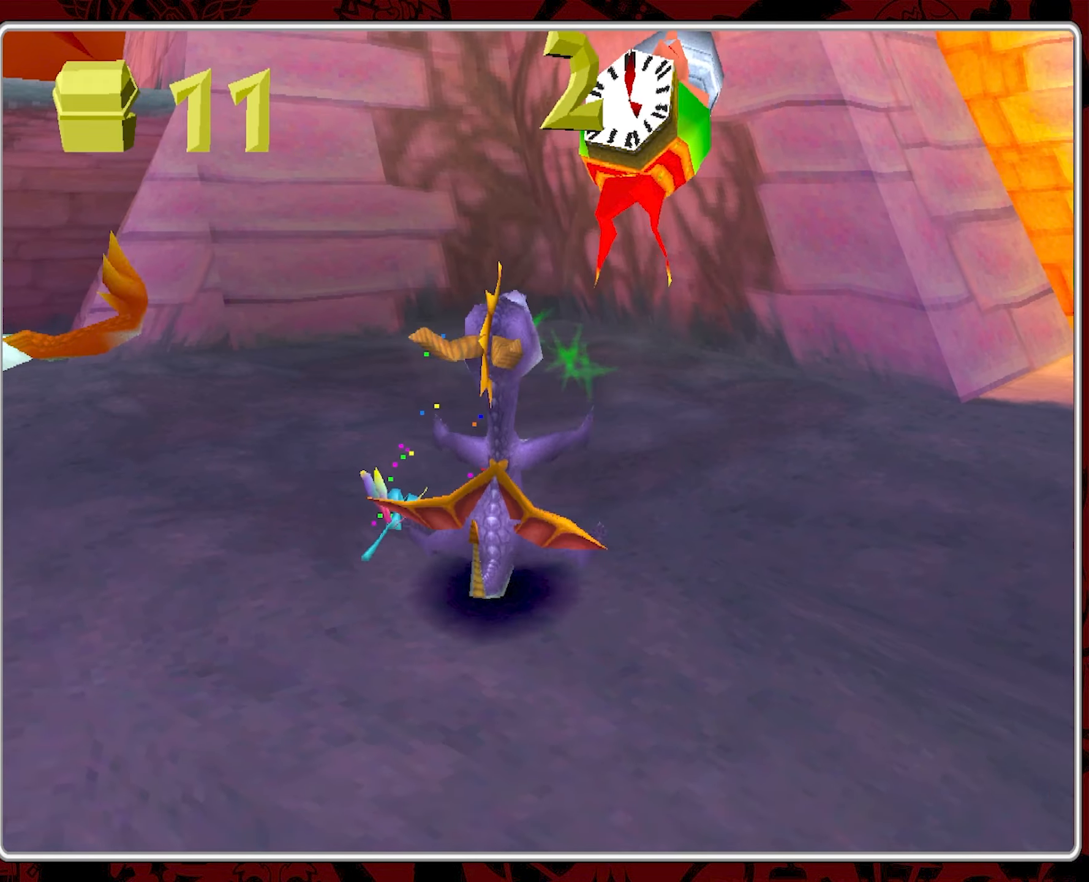
{"buttons": [], "left_stick": "right", "events": [[33, "CIRCLE", "down"], [133, "CIRCLE", "up"], [267, "left_stick", "right"]]}
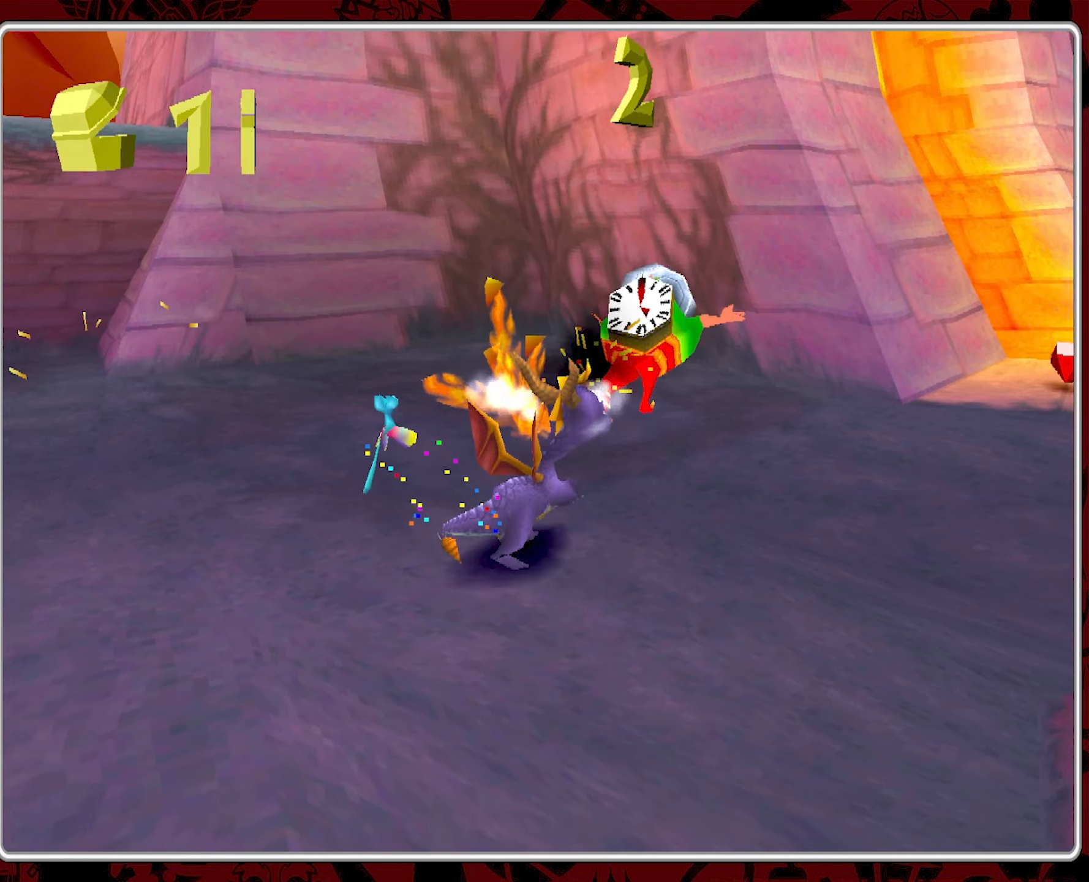
{"buttons": [], "left_stick": "up-left", "events": [[217, "left_stick", "up-right"], [400, "left_stick", "up-left"]]}
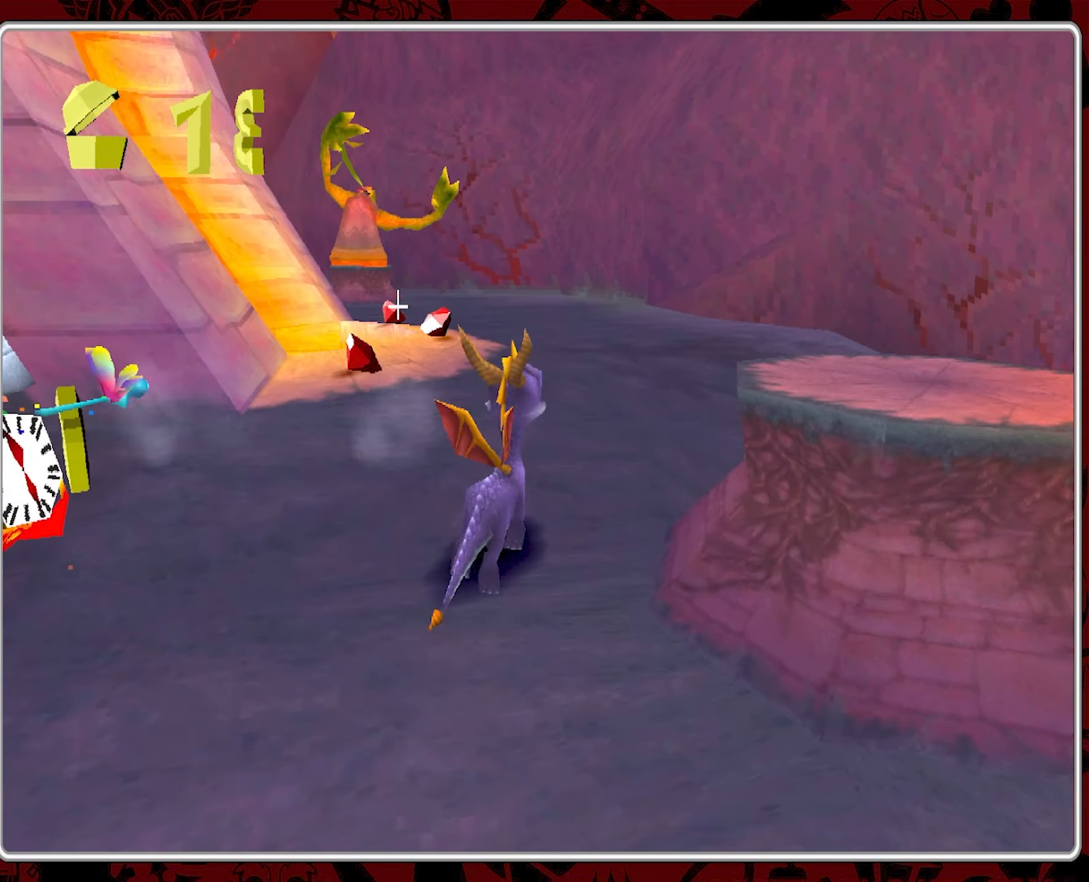
{"buttons": [], "left_stick": "up-left", "events": [[184, "left_stick", "up"], [350, "left_stick", "up-left"]]}
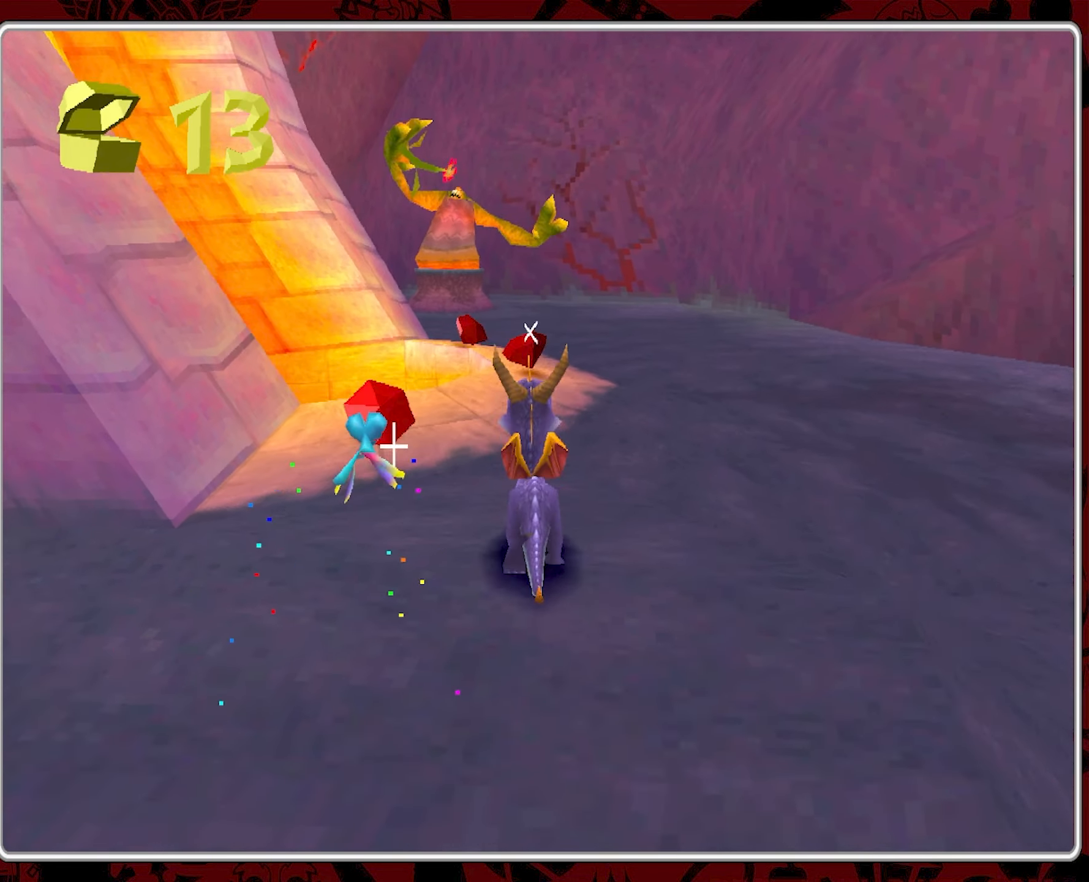
{"buttons": ["SQUARE"], "left_stick": "up", "events": [[117, "left_stick", "up-right"], [250, "left_stick", "up"], [350, "SQUARE", "down"]]}
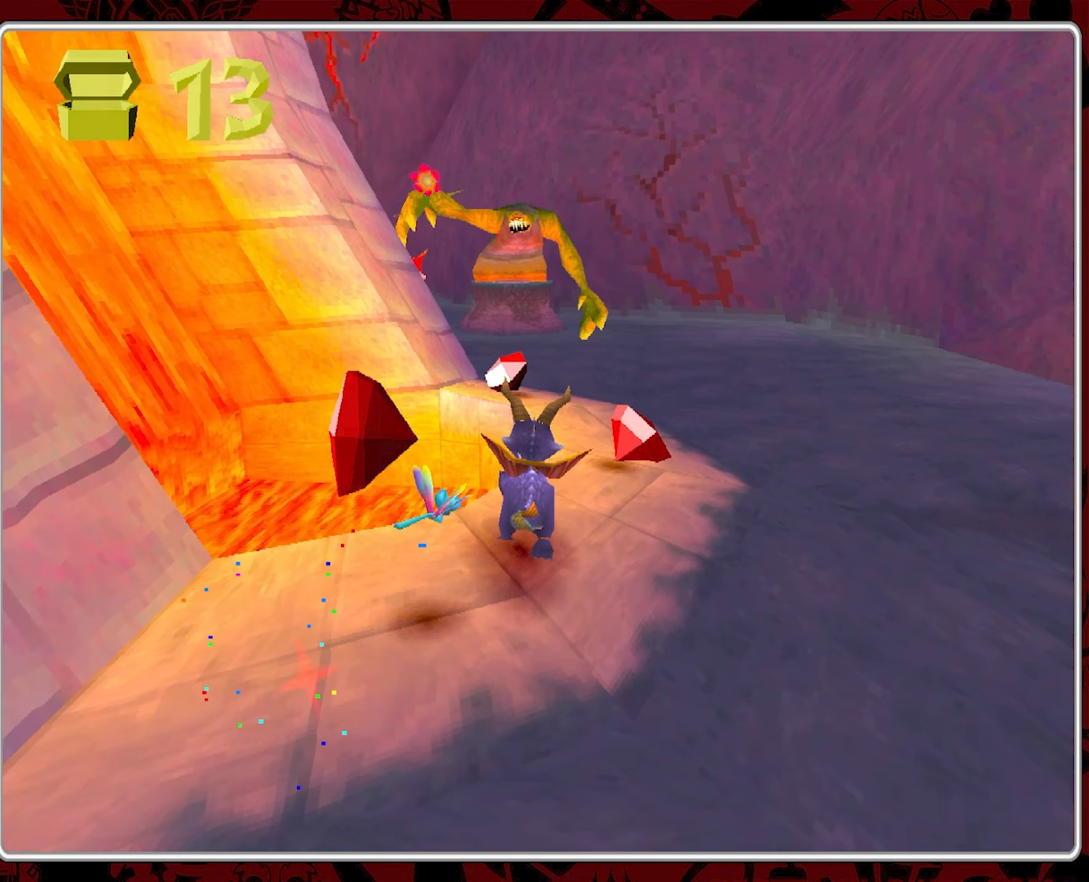
{"buttons": ["SQUARE"], "left_stick": "up-left", "events": [[317, "left_stick", "up-left"]]}
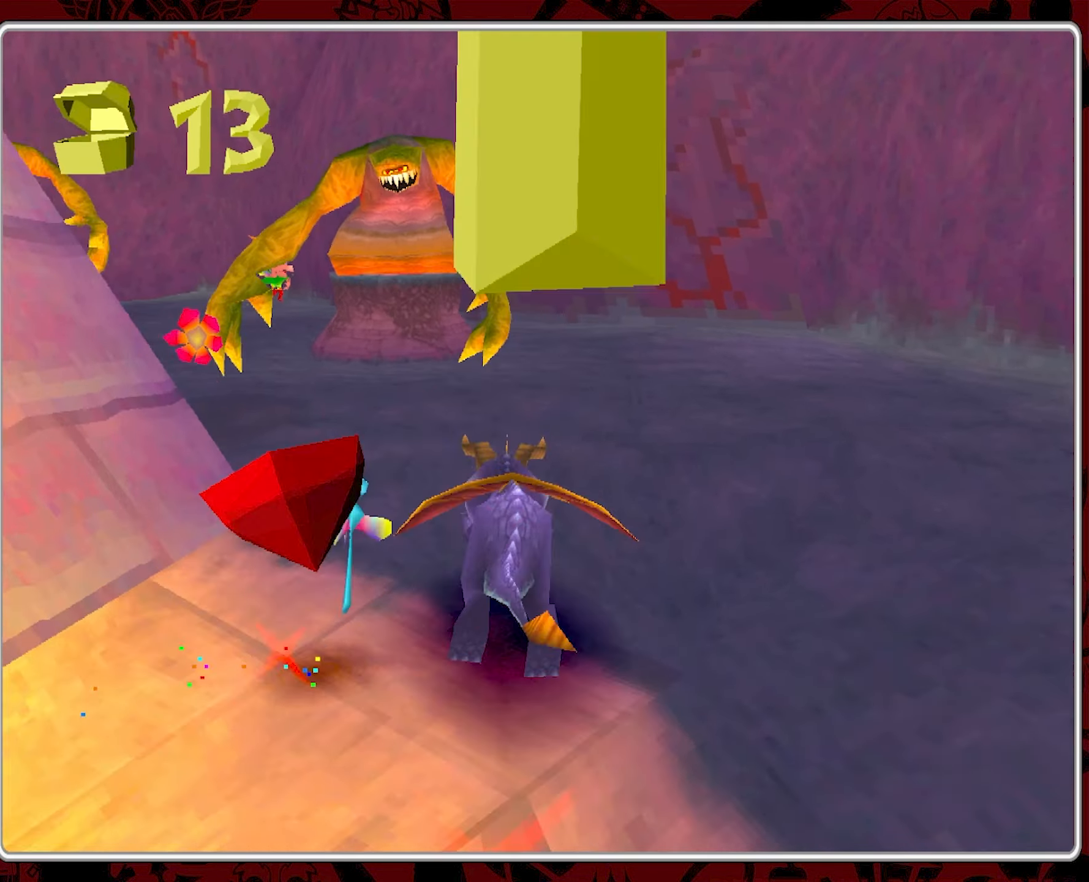
{"buttons": ["CIRCLE"], "left_stick": "up-left", "events": [[34, "SQUARE", "up"], [84, "CROSS", "down"], [234, "CROSS", "up"], [367, "CIRCLE", "down"], [467, "CIRCLE", "up"], [500, "CIRCLE", "down"]]}
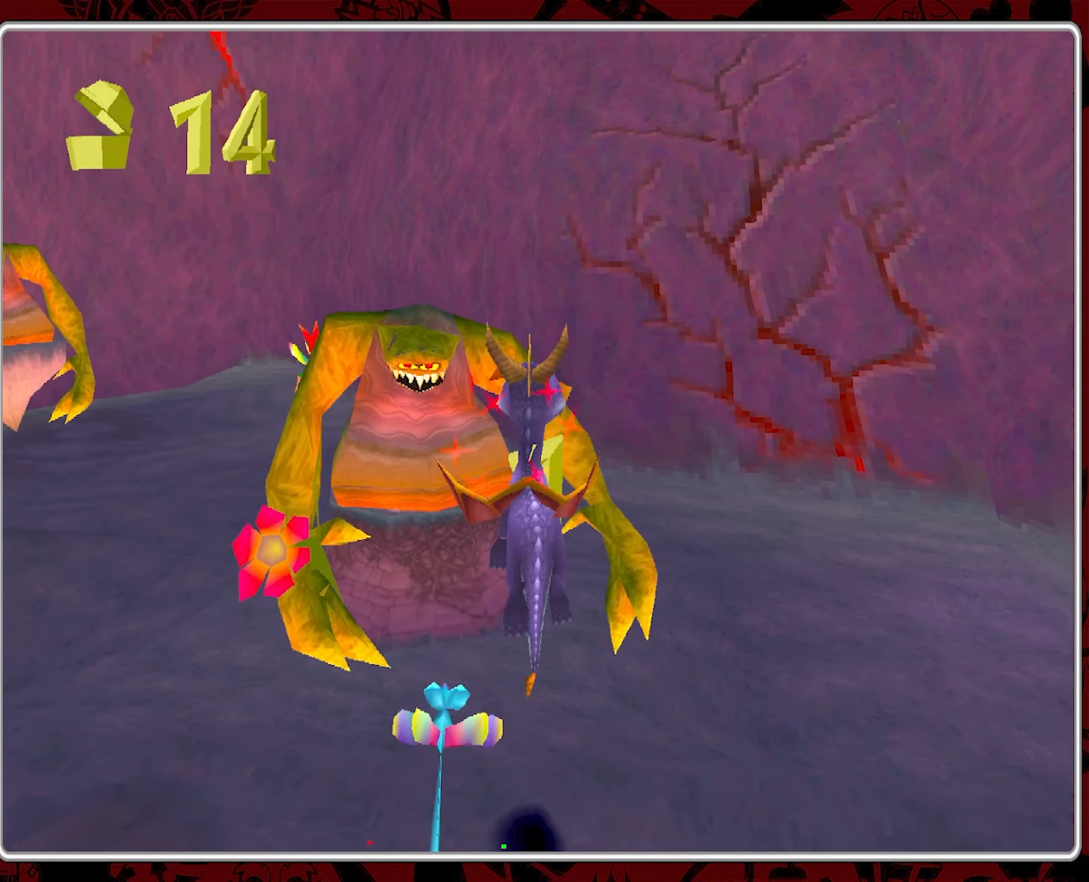
{"buttons": [], "left_stick": "up", "events": [[134, "CIRCLE", "up"], [167, "CIRCLE", "down"], [284, "CIRCLE", "up"], [500, "left_stick", "up"]]}
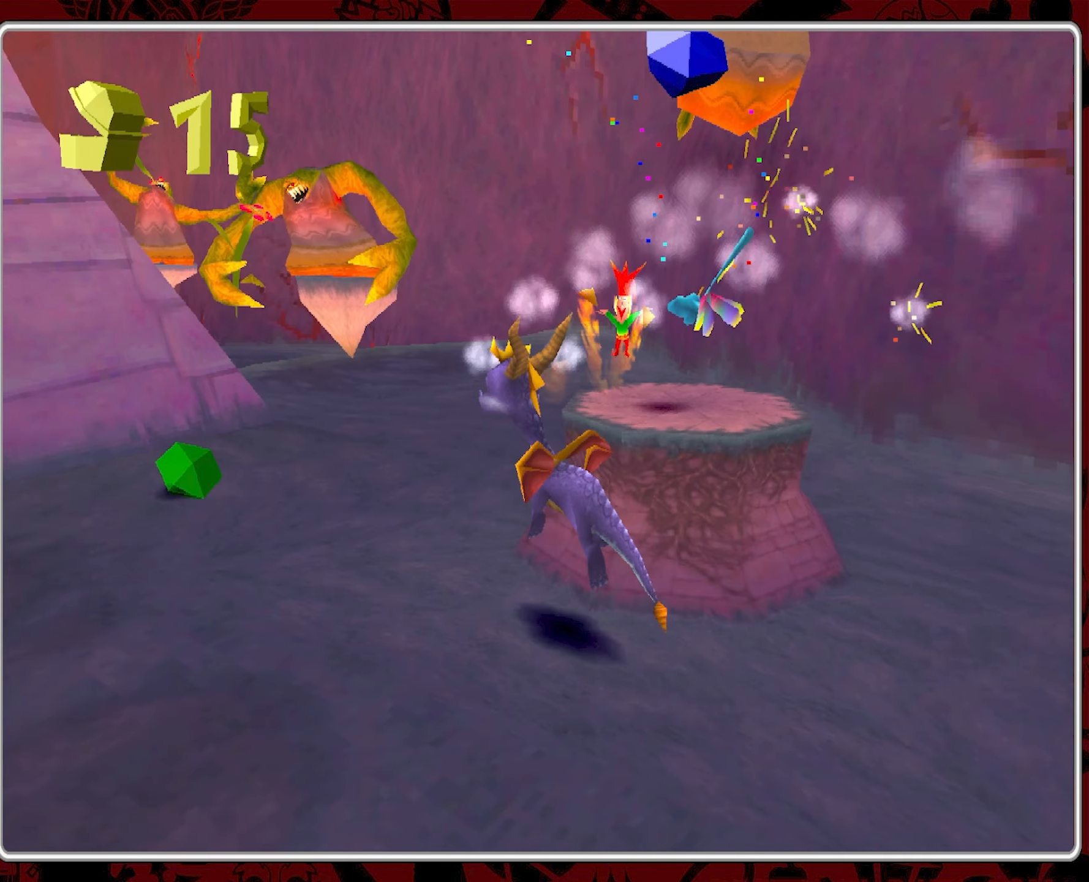
{"buttons": ["CROSS"], "left_stick": "up", "events": [[167, "left_stick", "up-left"], [367, "left_stick", "up"], [484, "CROSS", "down"]]}
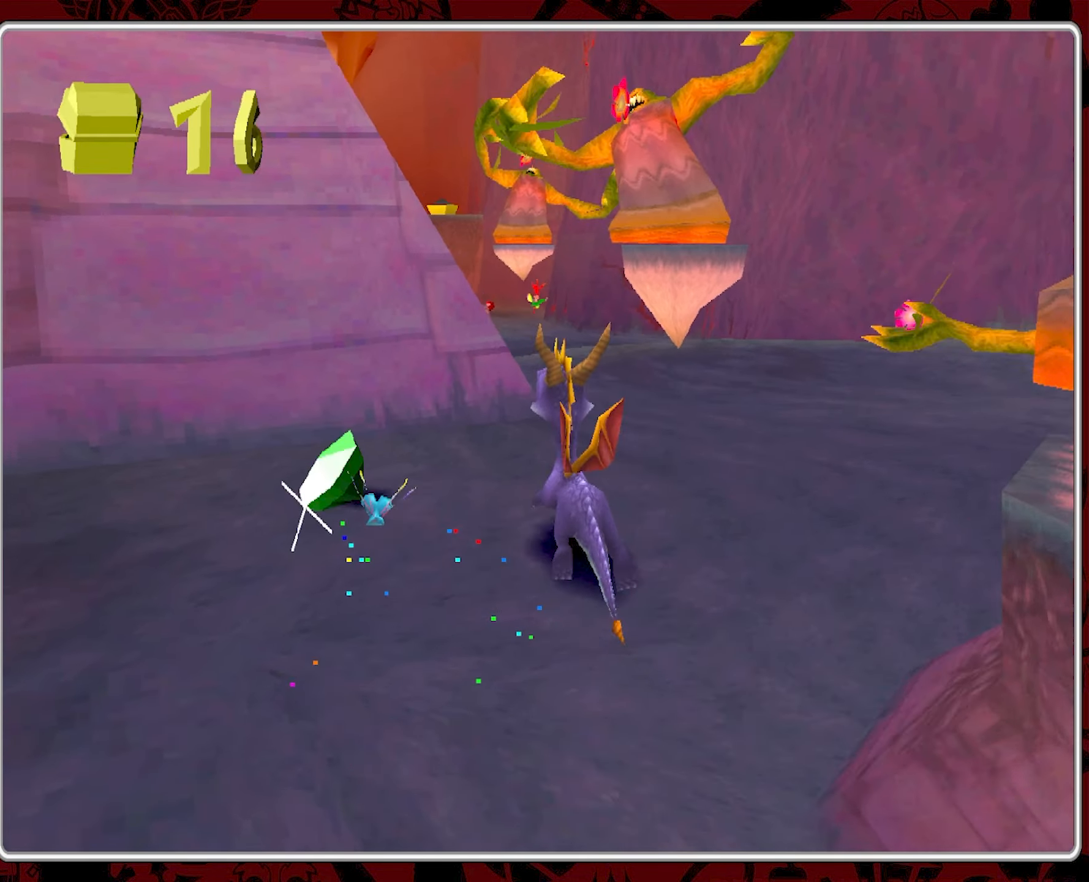
{"buttons": ["CIRCLE"], "left_stick": "up", "events": [[134, "CROSS", "up"], [434, "CIRCLE", "down"]]}
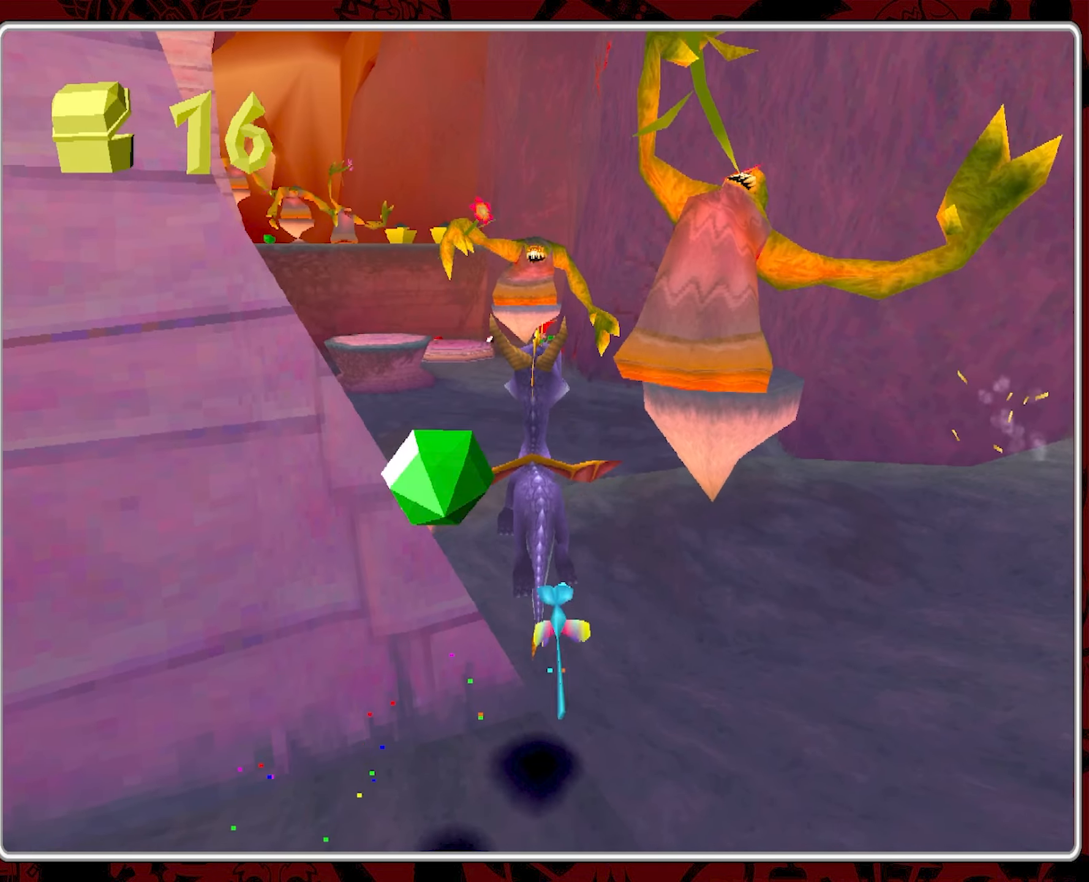
{"buttons": [], "left_stick": "center", "events": [[67, "CIRCLE", "up"], [100, "CIRCLE", "down"], [234, "CIRCLE", "up"], [367, "left_stick", "center"]]}
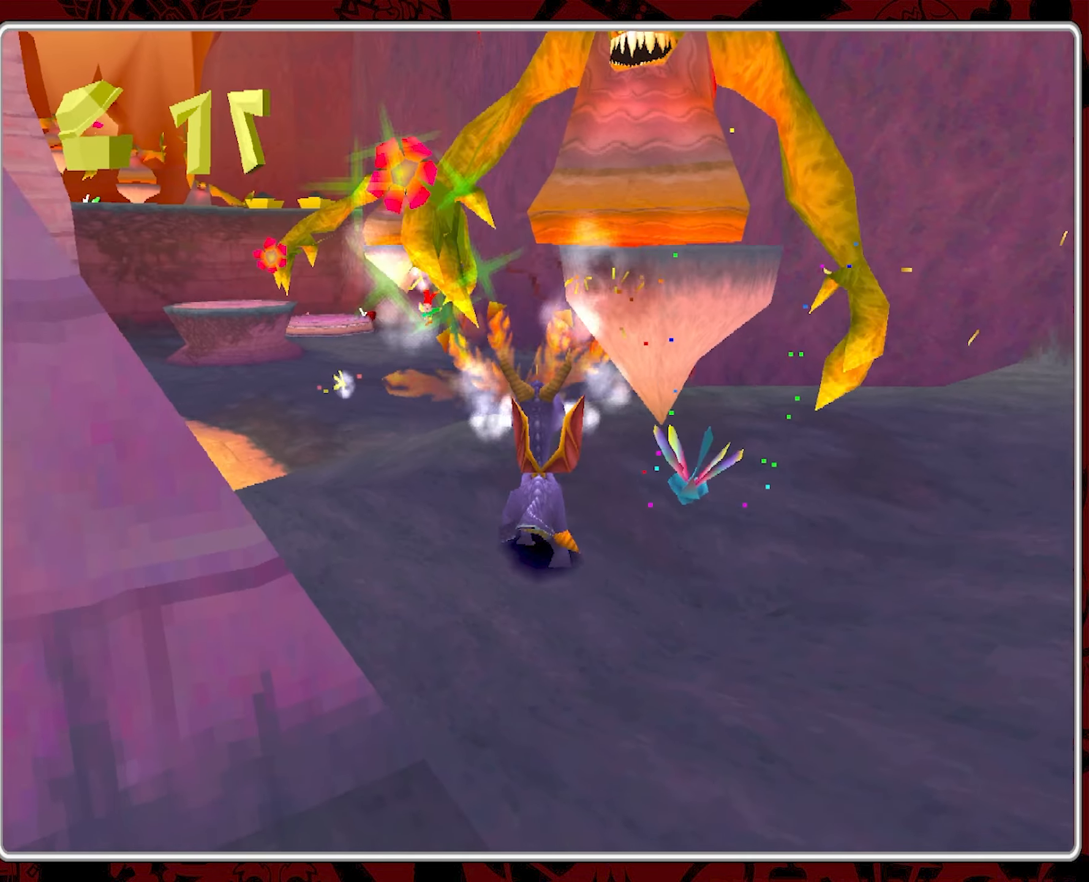
{"buttons": ["CIRCLE"], "left_stick": "up", "events": [[200, "CROSS", "down"], [333, "CROSS", "up"], [366, "CIRCLE", "down"], [366, "left_stick", "up"]]}
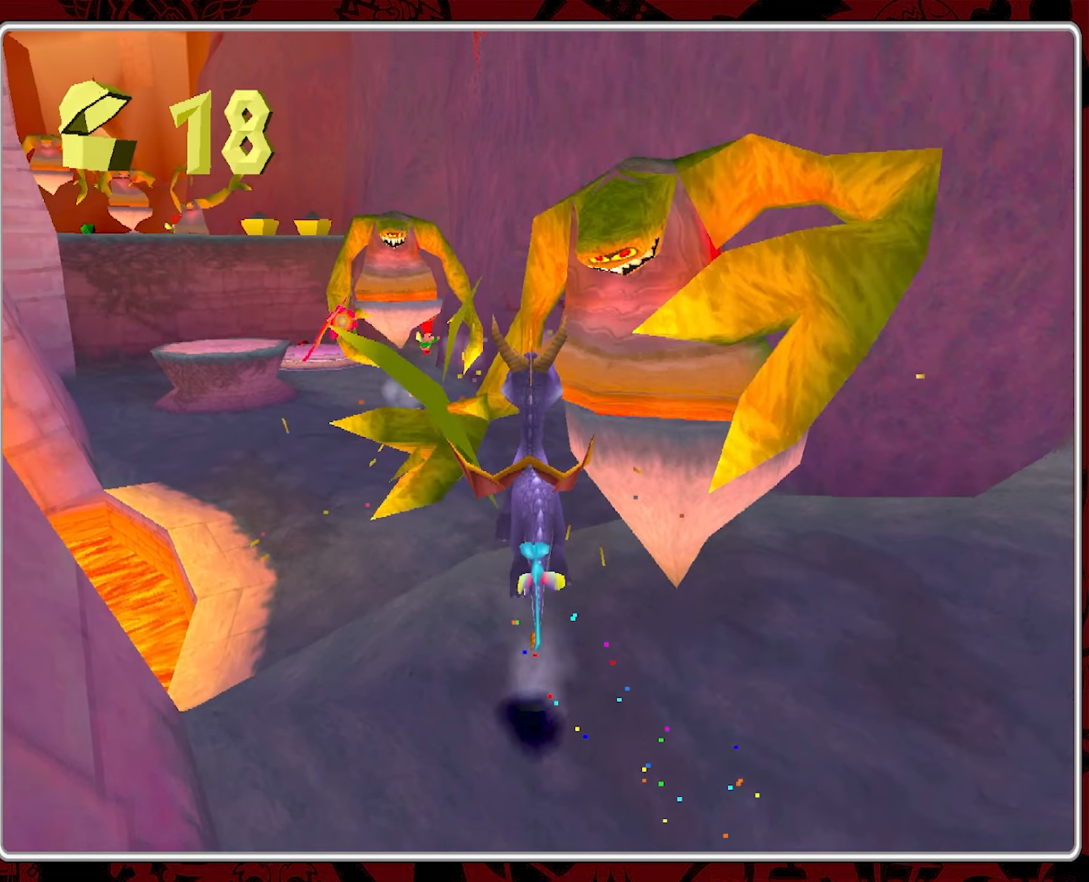
{"buttons": [], "left_stick": "center", "events": [[16, "CIRCLE", "up"], [50, "CIRCLE", "down"], [100, "left_stick", "center"], [150, "CIRCLE", "up"], [200, "CIRCLE", "down"], [283, "CIRCLE", "up"]]}
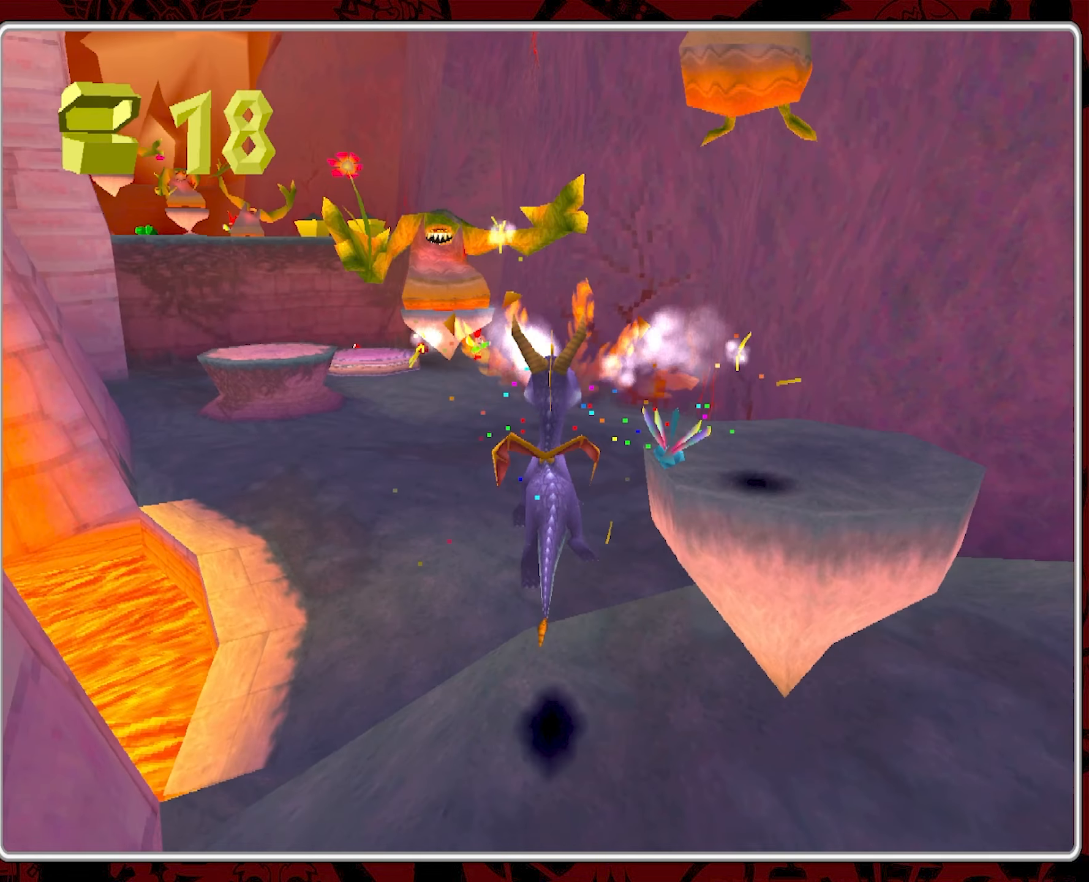
{"buttons": [], "left_stick": "center", "events": []}
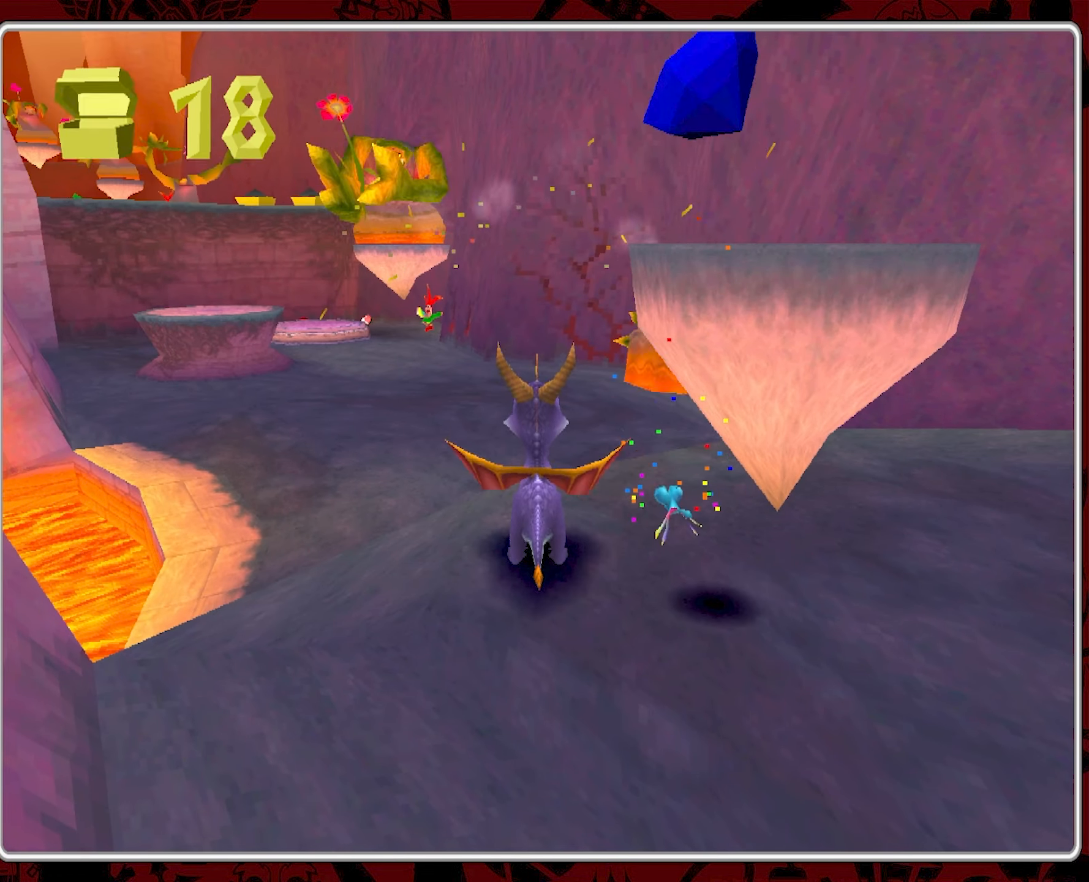
{"buttons": ["CROSS"], "left_stick": "right", "events": [[116, "left_stick", "right"], [250, "CROSS", "down"], [250, "left_stick", "center"], [350, "left_stick", "right"]]}
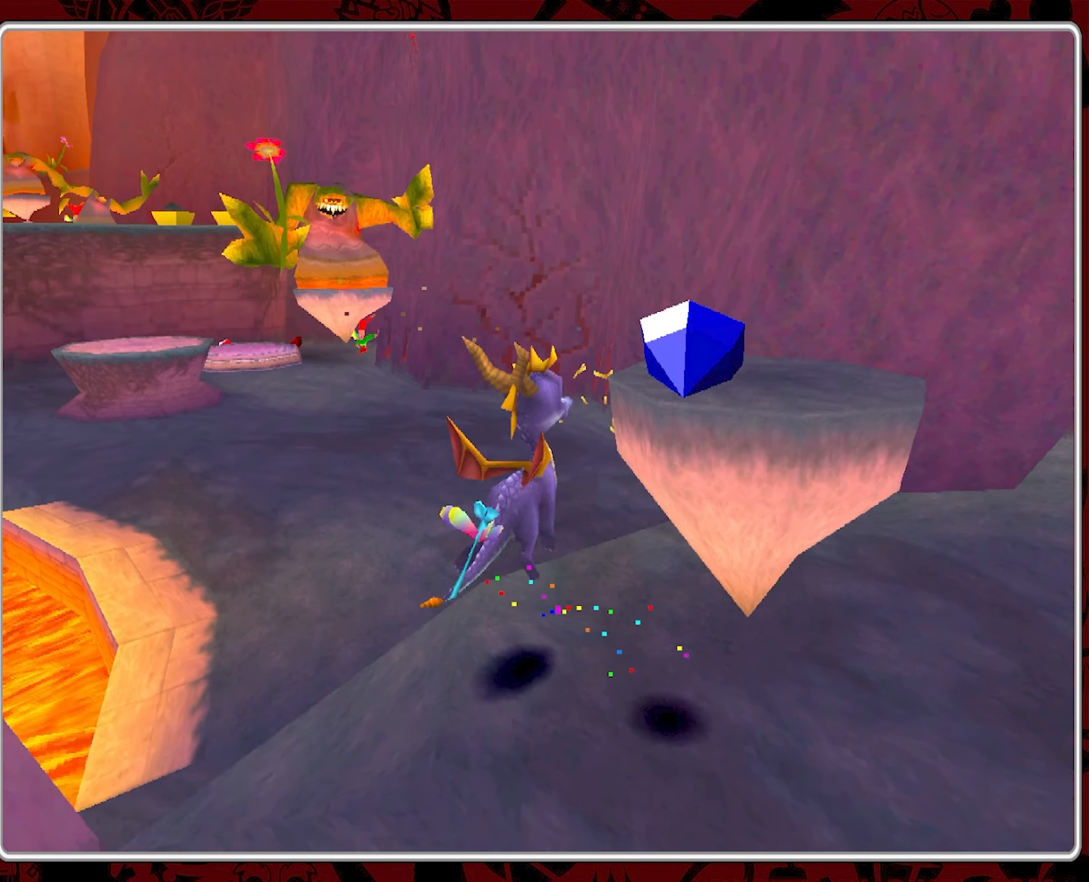
{"buttons": [], "left_stick": "center", "events": [[216, "left_stick", "center"], [266, "CROSS", "up"]]}
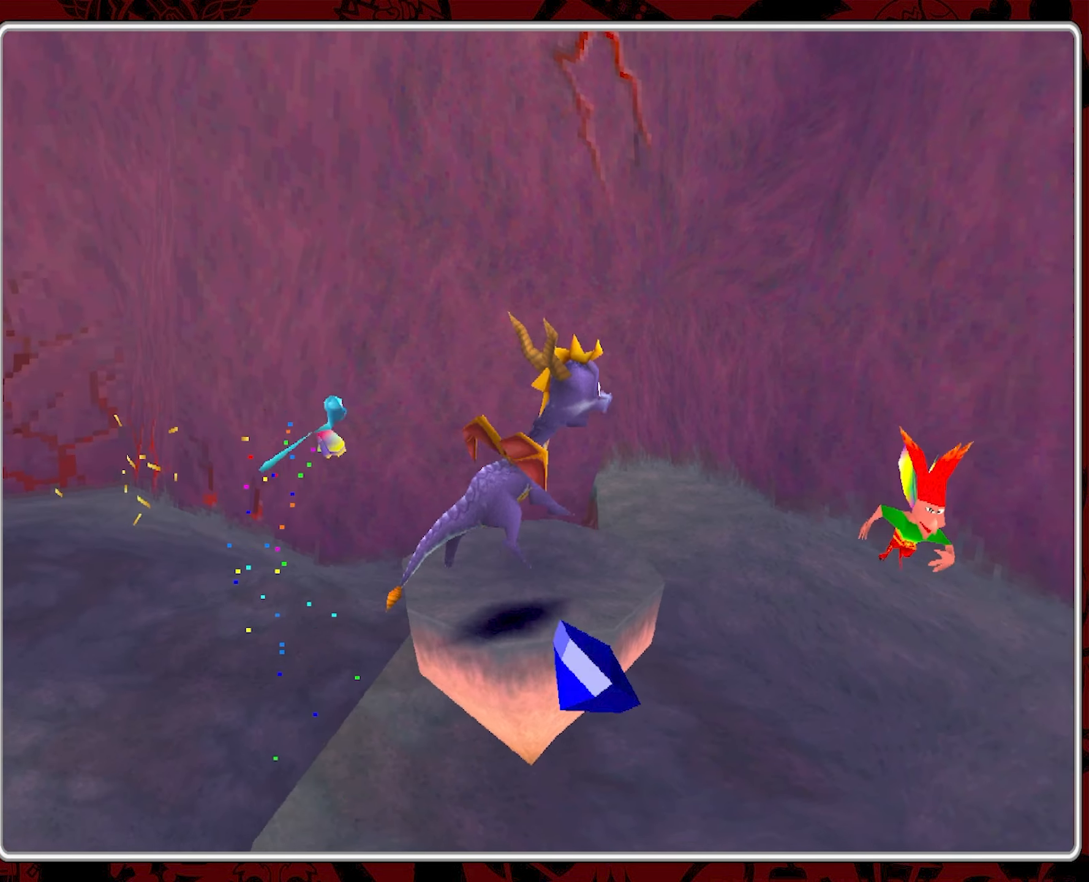
{"buttons": ["CROSS"], "left_stick": "up-left", "events": [[150, "left_stick", "left"], [316, "CROSS", "down"], [316, "left_stick", "up-left"]]}
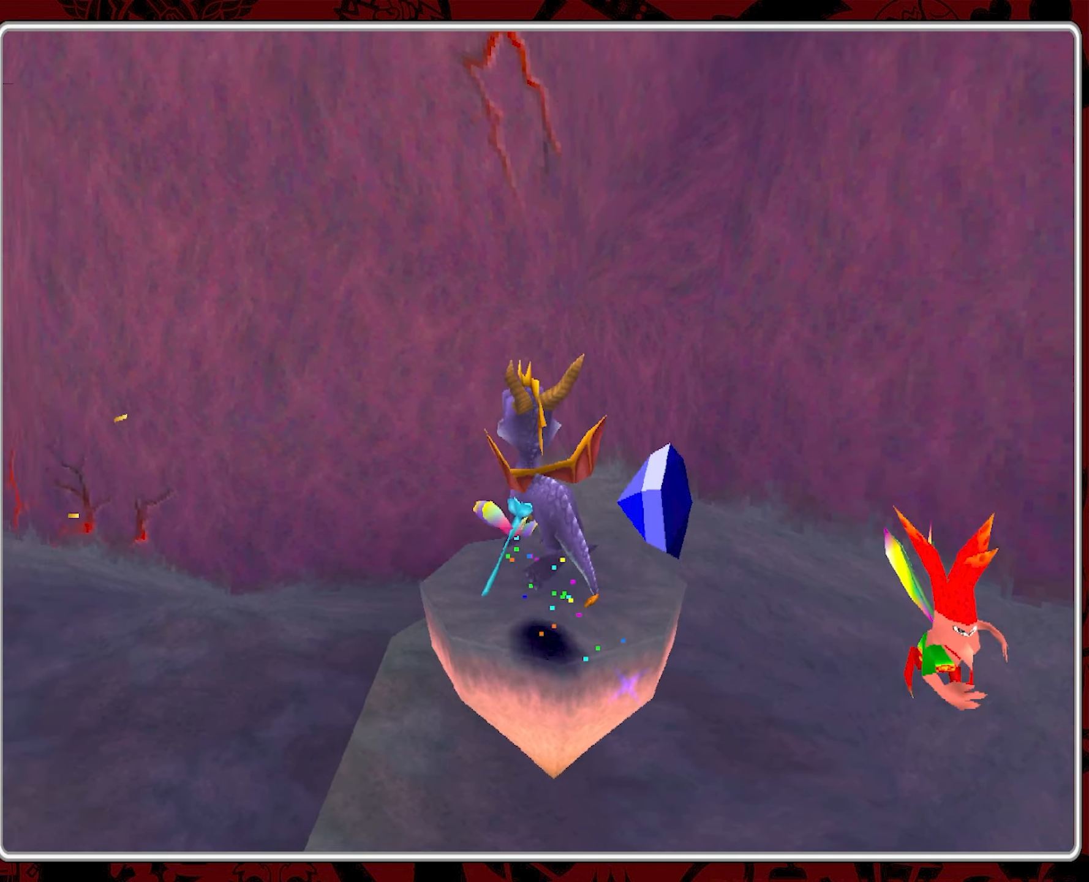
{"buttons": ["CROSS"], "left_stick": "up-left", "events": [[316, "CROSS", "up"], [433, "CROSS", "down"]]}
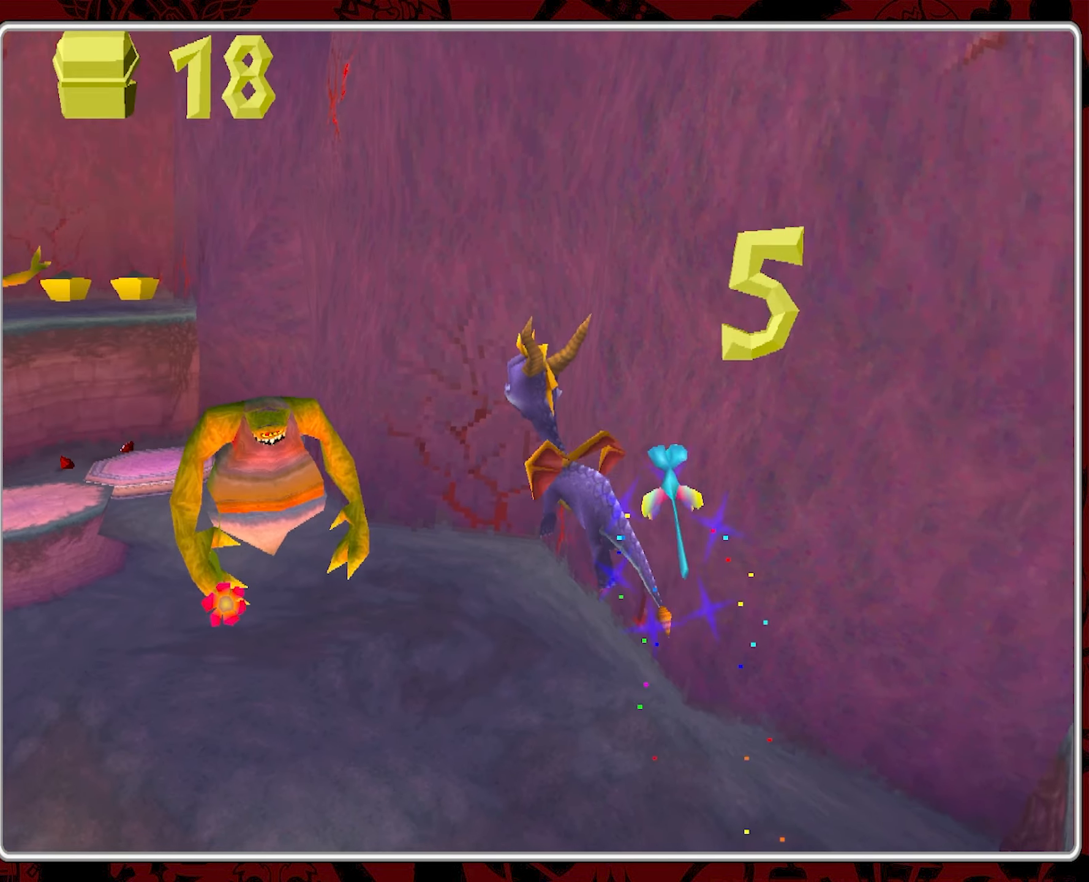
{"buttons": ["CIRCLE"], "left_stick": "up", "events": [[200, "CROSS", "up"], [250, "CIRCLE", "down"], [316, "left_stick", "up"], [400, "CIRCLE", "up"], [433, "CIRCLE", "down"]]}
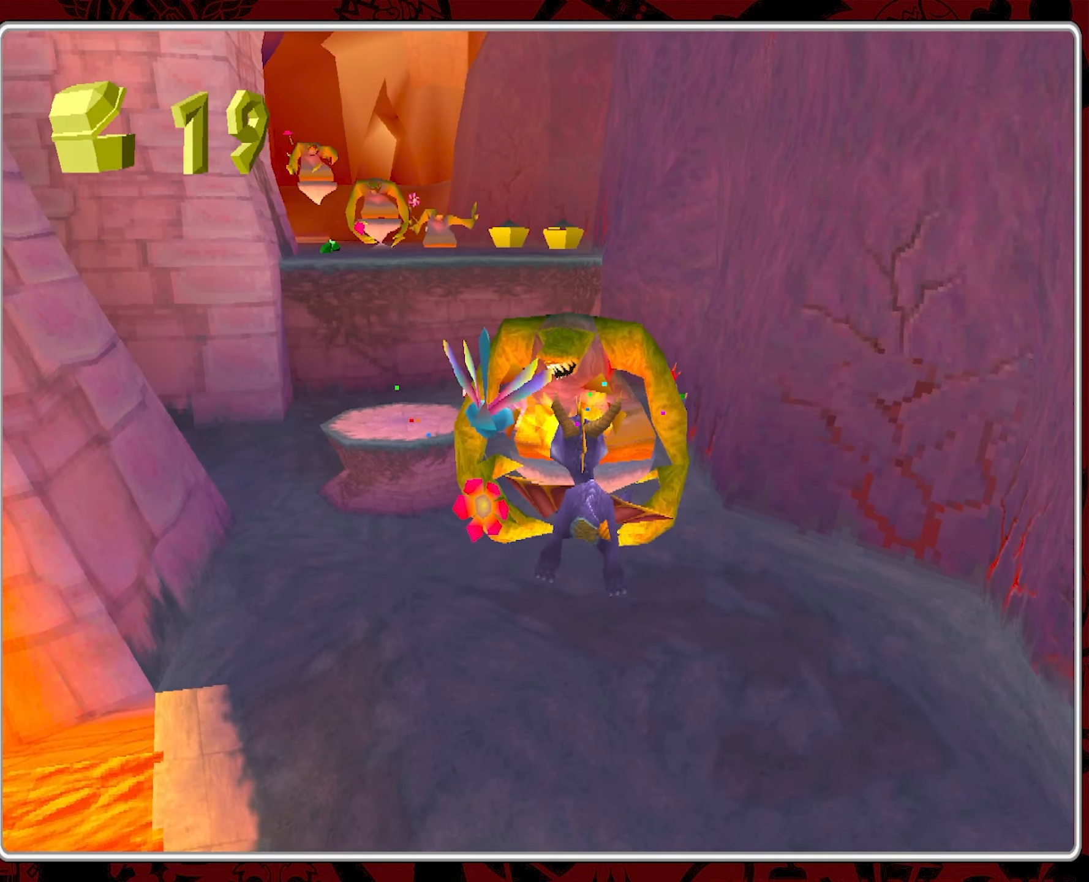
{"buttons": [], "left_stick": "center", "events": [[83, "left_stick", "up-right"], [233, "CIRCLE", "up"], [266, "left_stick", "up"], [416, "left_stick", "center"]]}
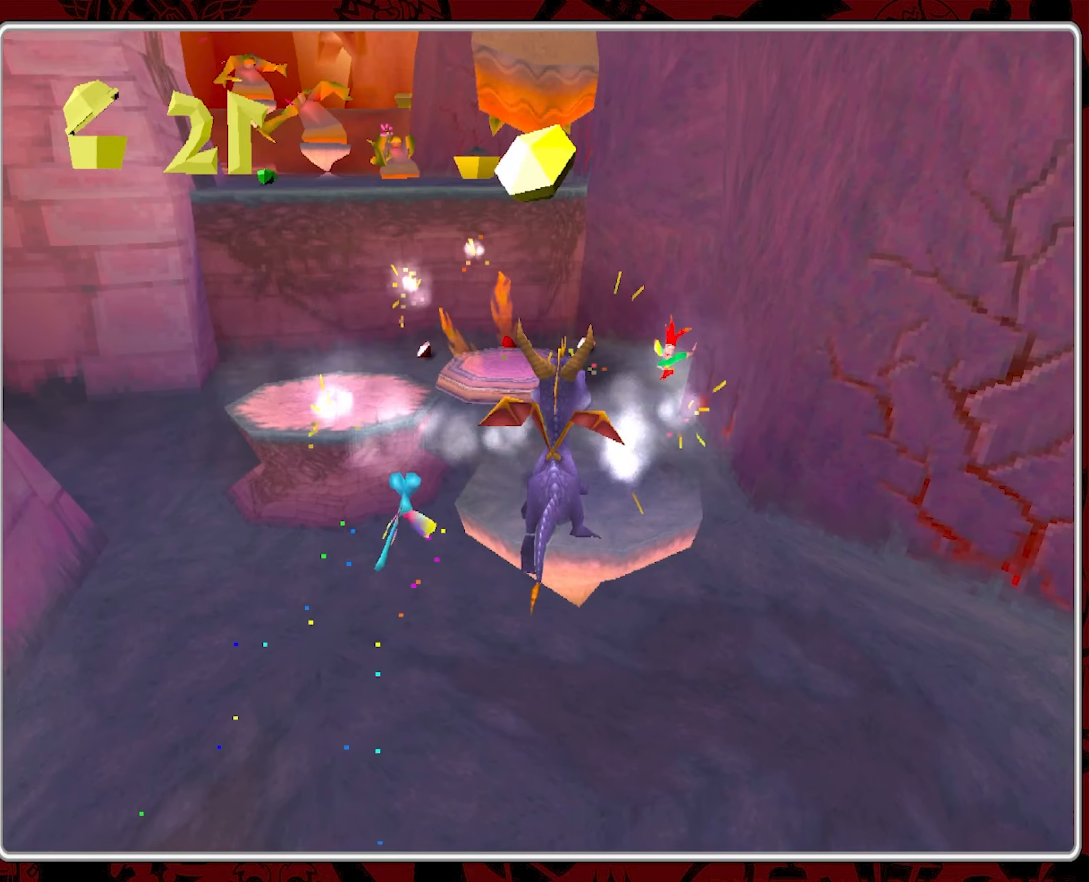
{"buttons": [], "left_stick": "center", "events": [[33, "CROSS", "down"], [150, "CROSS", "up"], [250, "left_stick", "up"], [366, "left_stick", "center"]]}
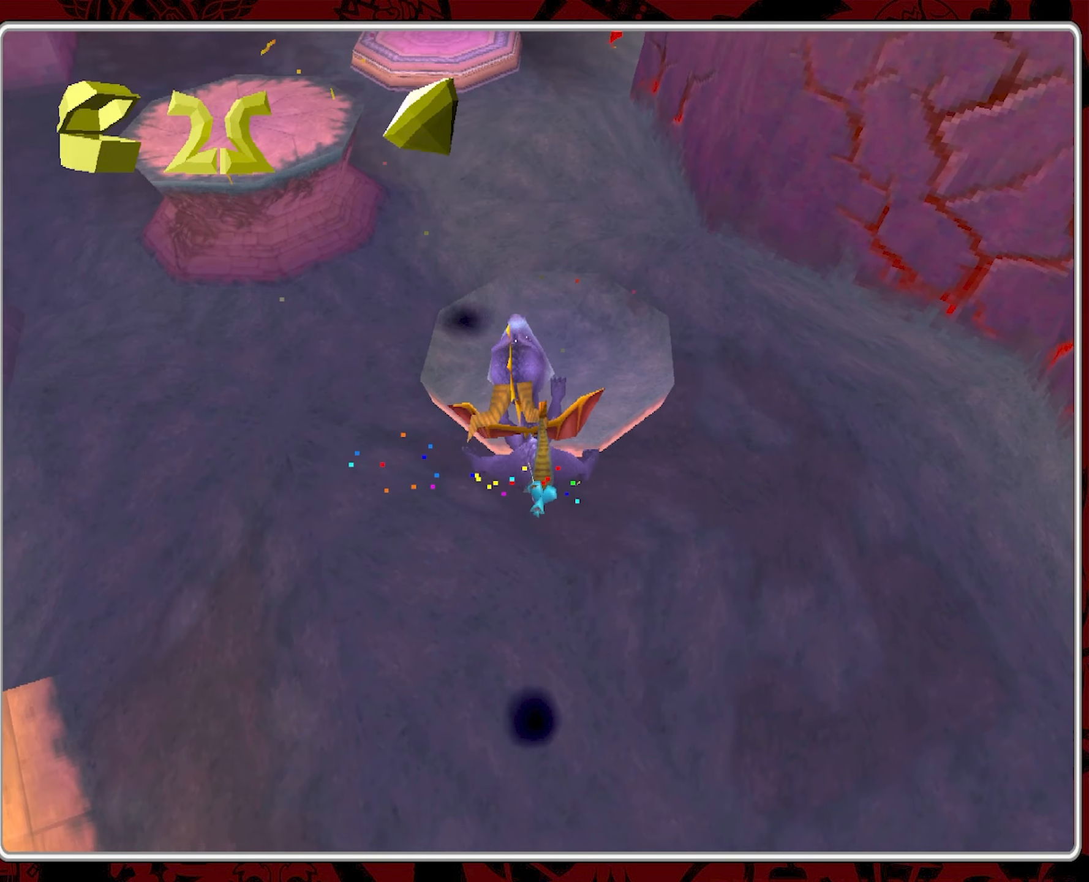
{"buttons": [], "left_stick": "up-left", "events": [[183, "left_stick", "up-left"]]}
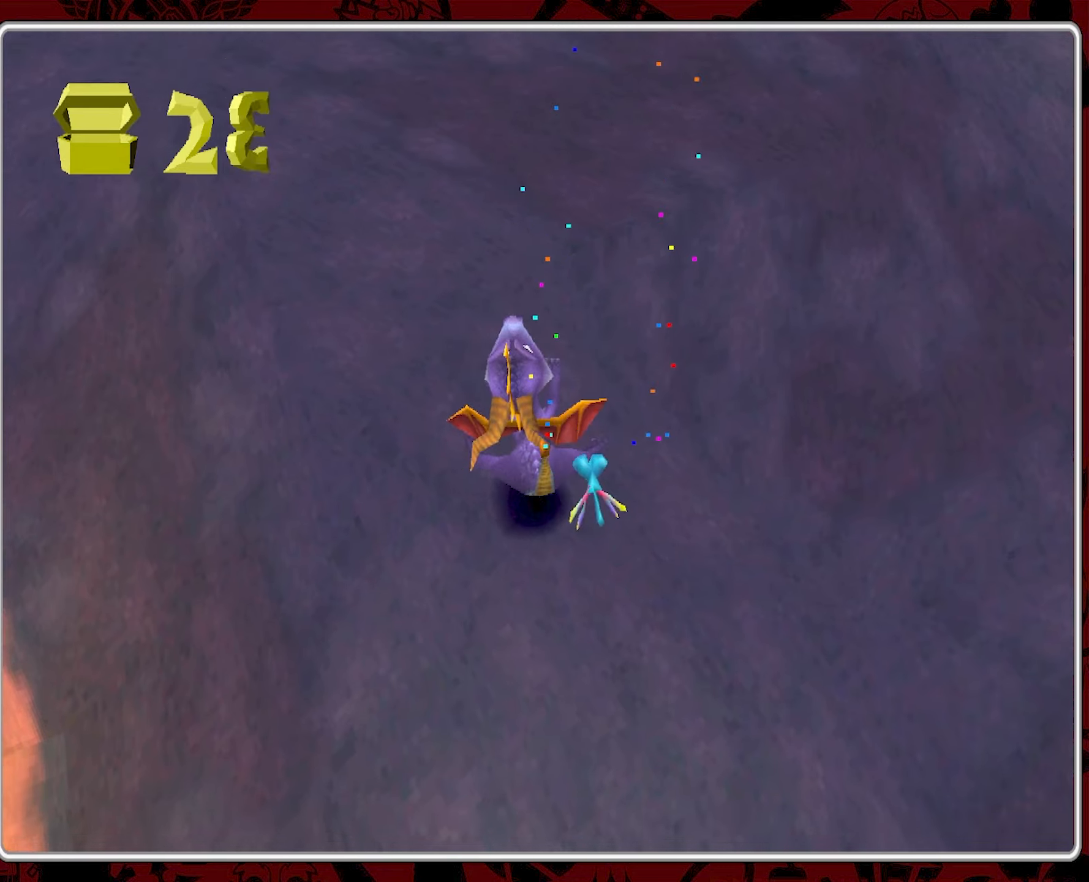
{"buttons": [], "left_stick": "up", "events": [[133, "left_stick", "up"]]}